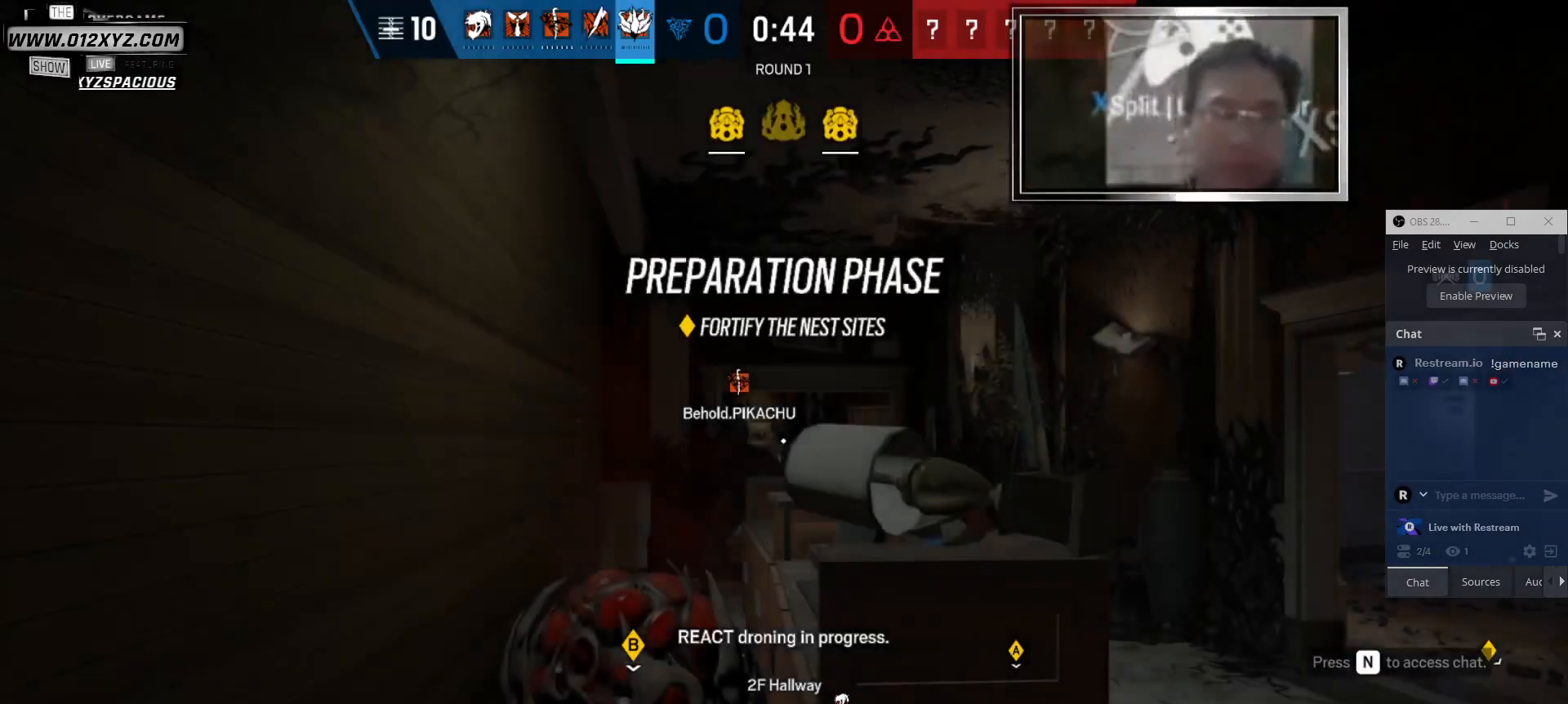
Gameplay with keyboard and mouse; each line is a JSON object with the keys and mouse buttons held at the frame after it. "events" lists presses ("down") and releases ("up") of "1", "2", "3", "4", "5", "a", "alt", "b", "c", "ctrl", "d", "e", "f", "g", "q", "r", "s", "shift", "space", "t", "tab", "v", "w", "x", "z", "mouse_left", "mouse_wheel" and "mouse_right" between this image and that frame as [ms after this image, input, new state], when the widget could be followed in between. "mouse_left", "mouse_wheel", "mouse_right" = the "left", "wheel", "right" buttons of the "mouse" list. No other keys are recorded. "wheel" means that the mouse wheel is clicked or scrolled. Not read: mouse_move.
{"keys": ["d"], "mouse": [], "events": [[133, "w", "down"], [300, "w", "up"], [367, "d", "down"]]}
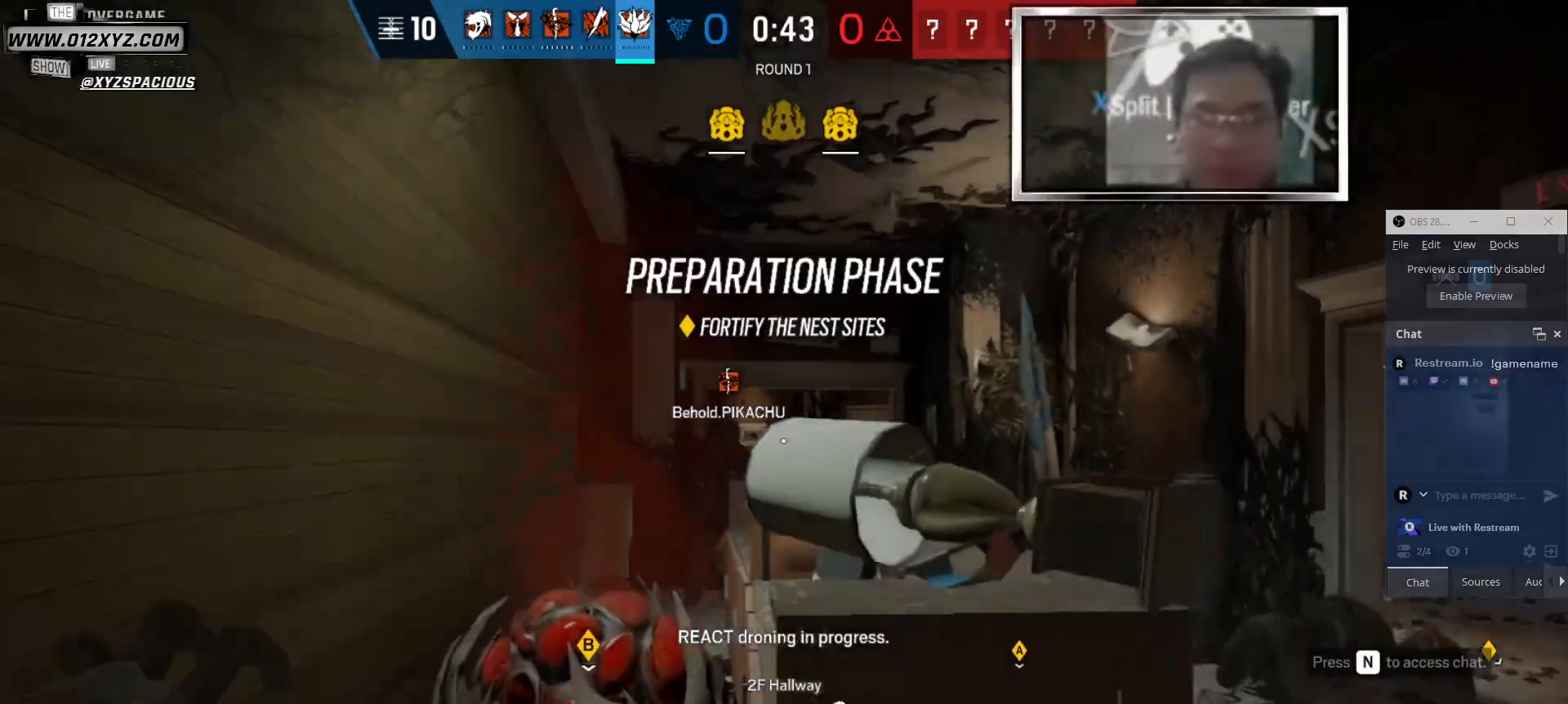
{"keys": ["a", "w"], "mouse": [], "events": [[67, "d", "up"], [100, "a", "down"], [367, "w", "down"]]}
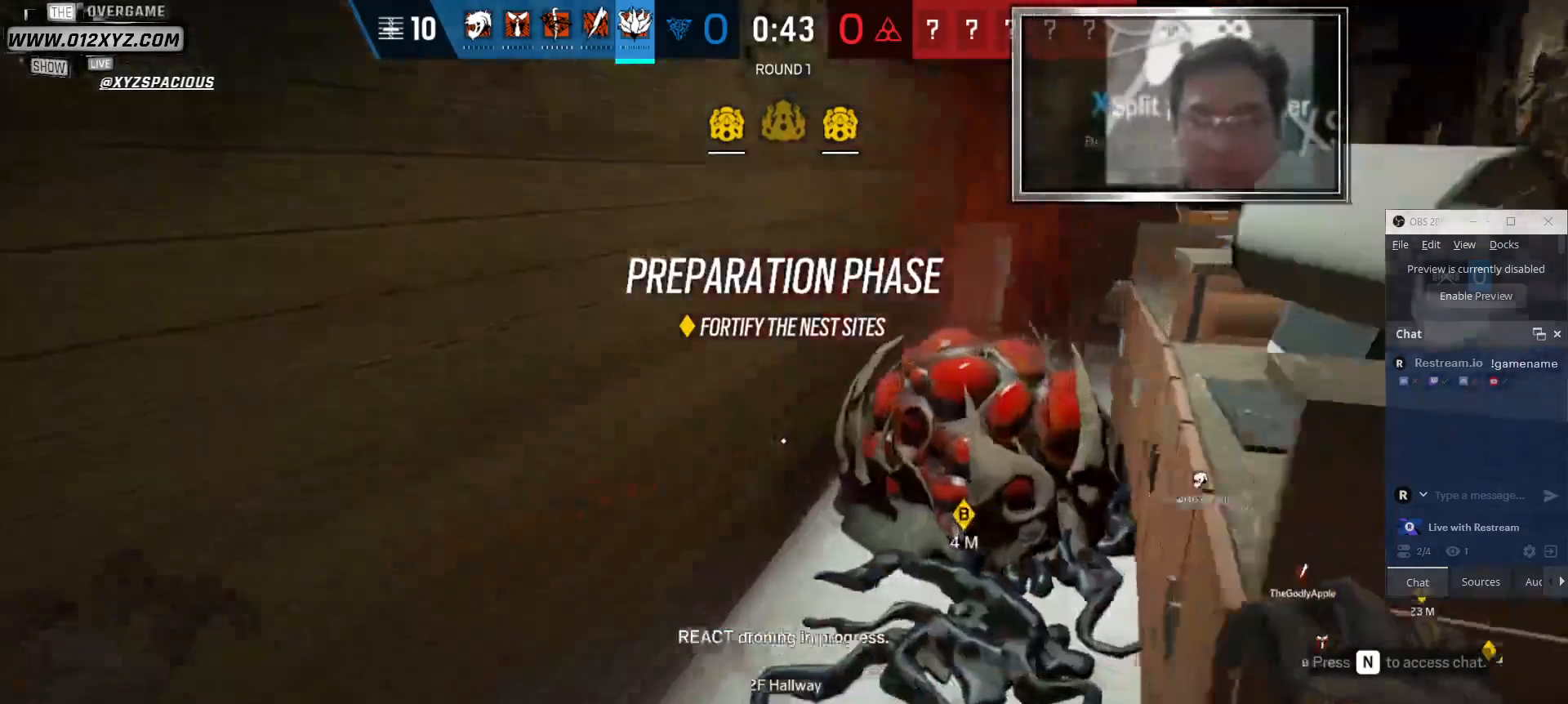
{"keys": ["a", "w"], "mouse": [], "events": [[167, "a", "up"], [500, "a", "down"]]}
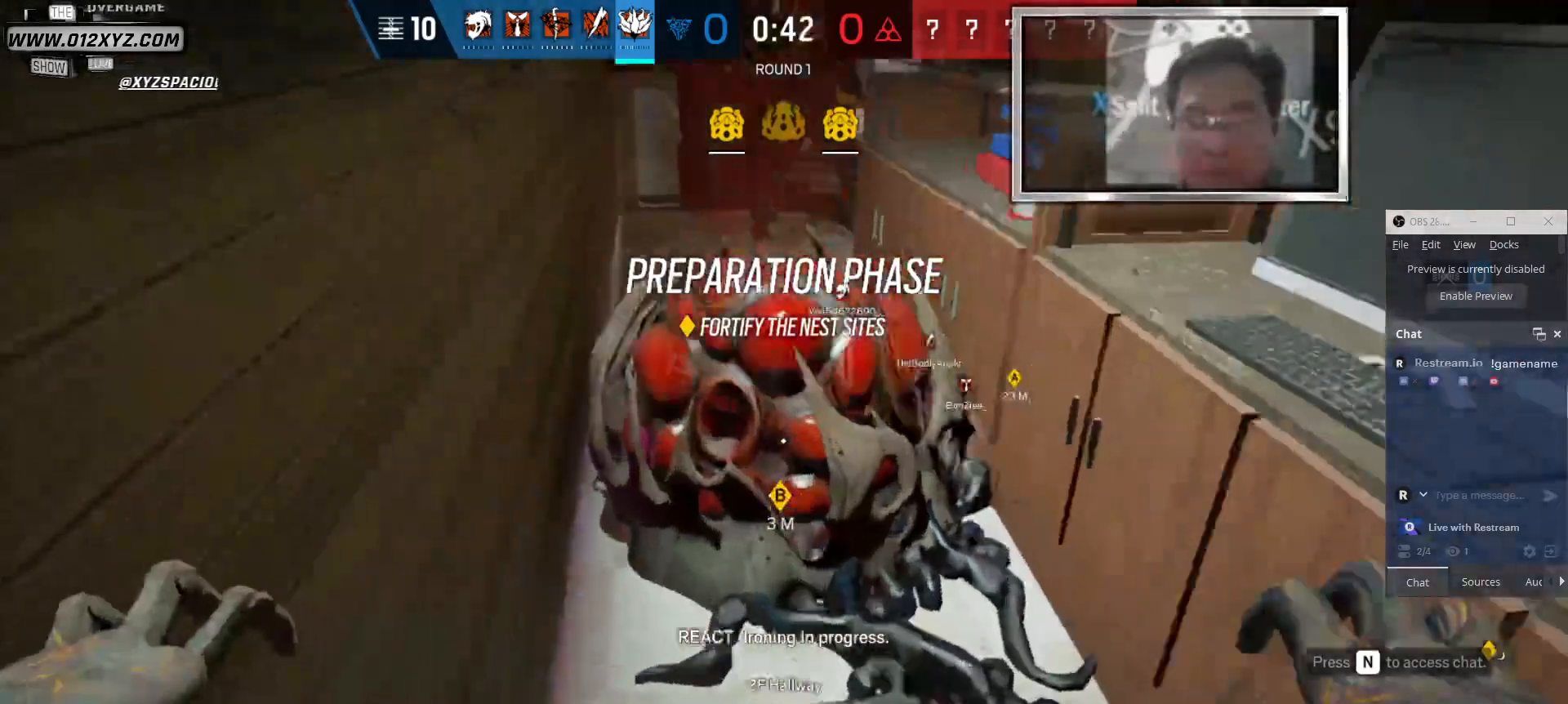
{"keys": ["d"], "mouse": [], "events": [[133, "w", "up"], [200, "a", "up"], [267, "d", "down"]]}
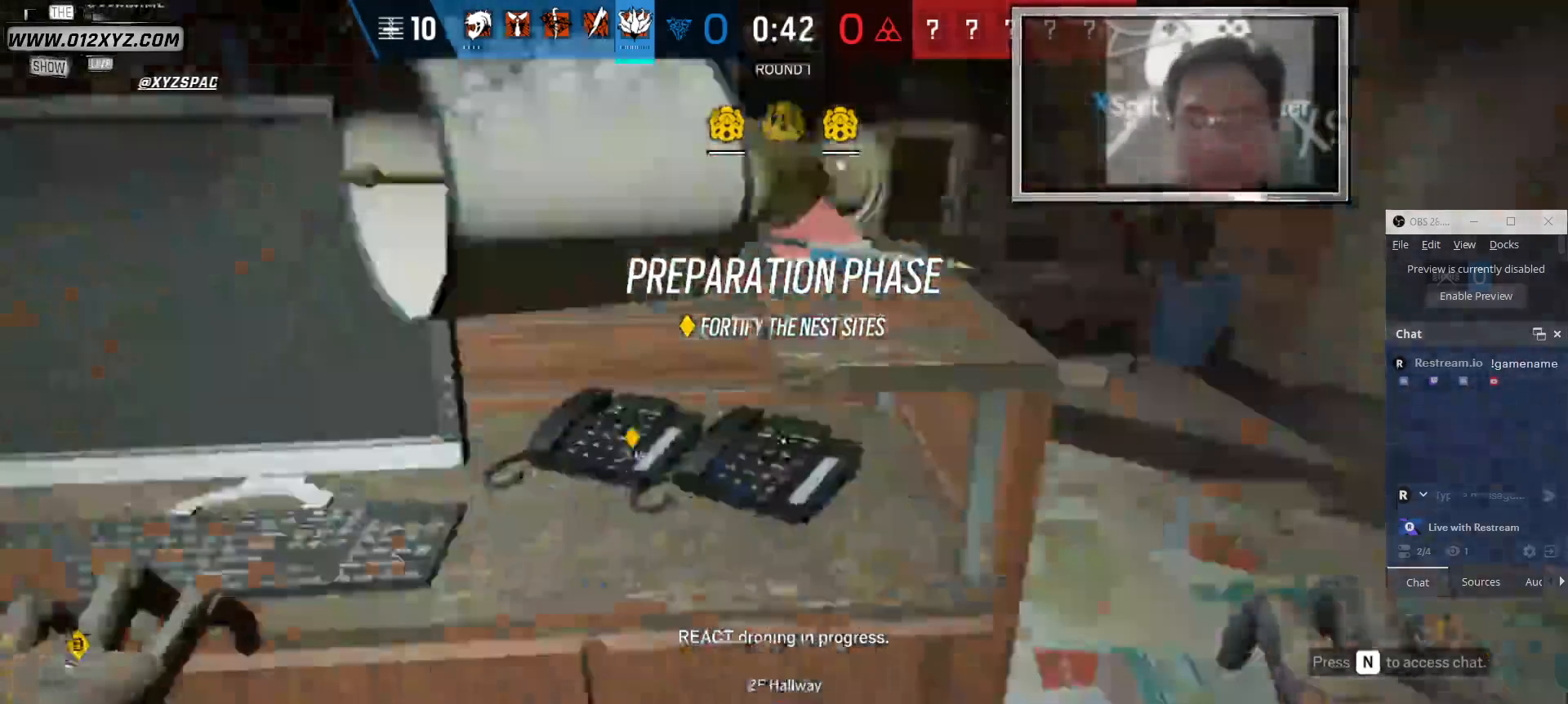
{"keys": ["w"], "mouse": [], "events": [[100, "w", "down"], [167, "d", "up"]]}
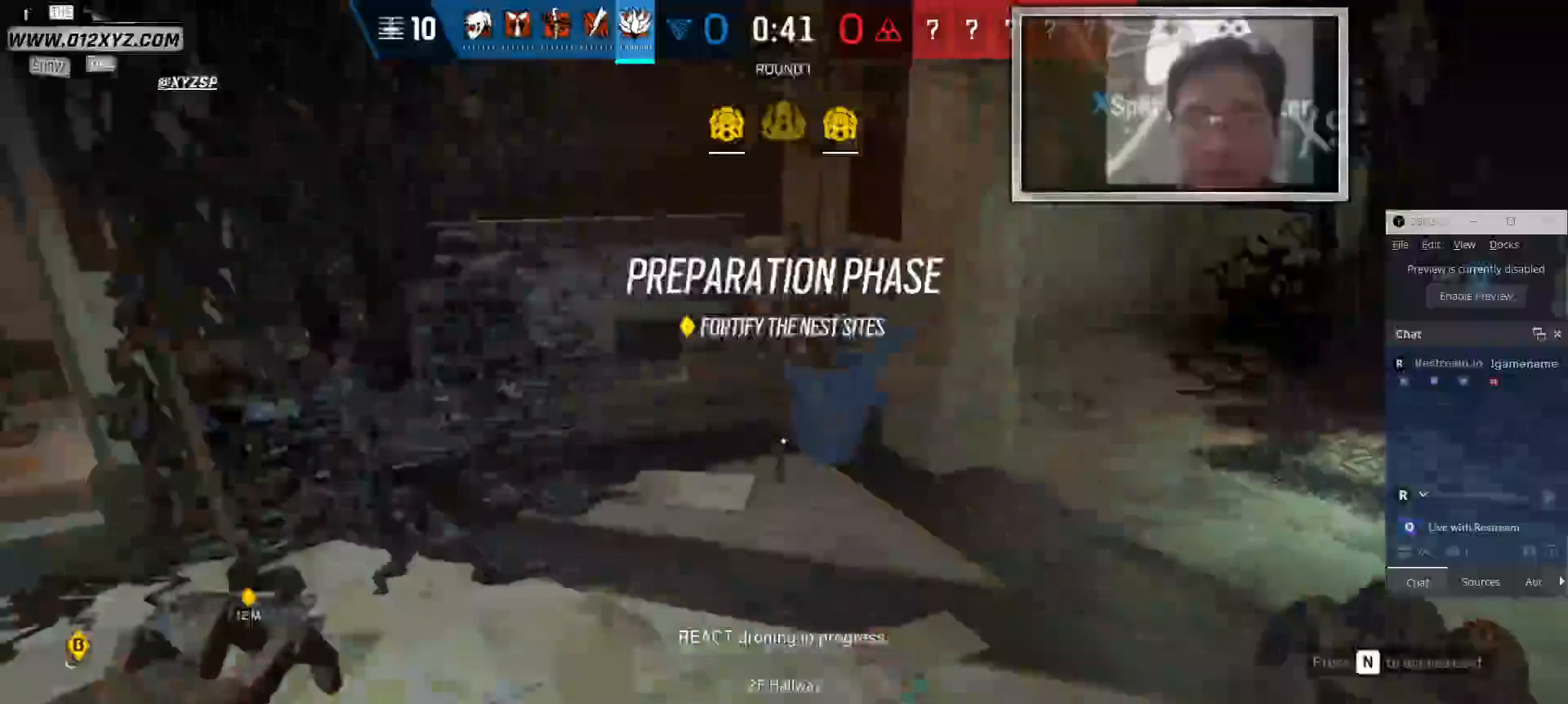
{"keys": ["a"], "mouse": [], "events": [[233, "w", "up"], [333, "a", "down"], [333, "w", "down"], [367, "w", "up"]]}
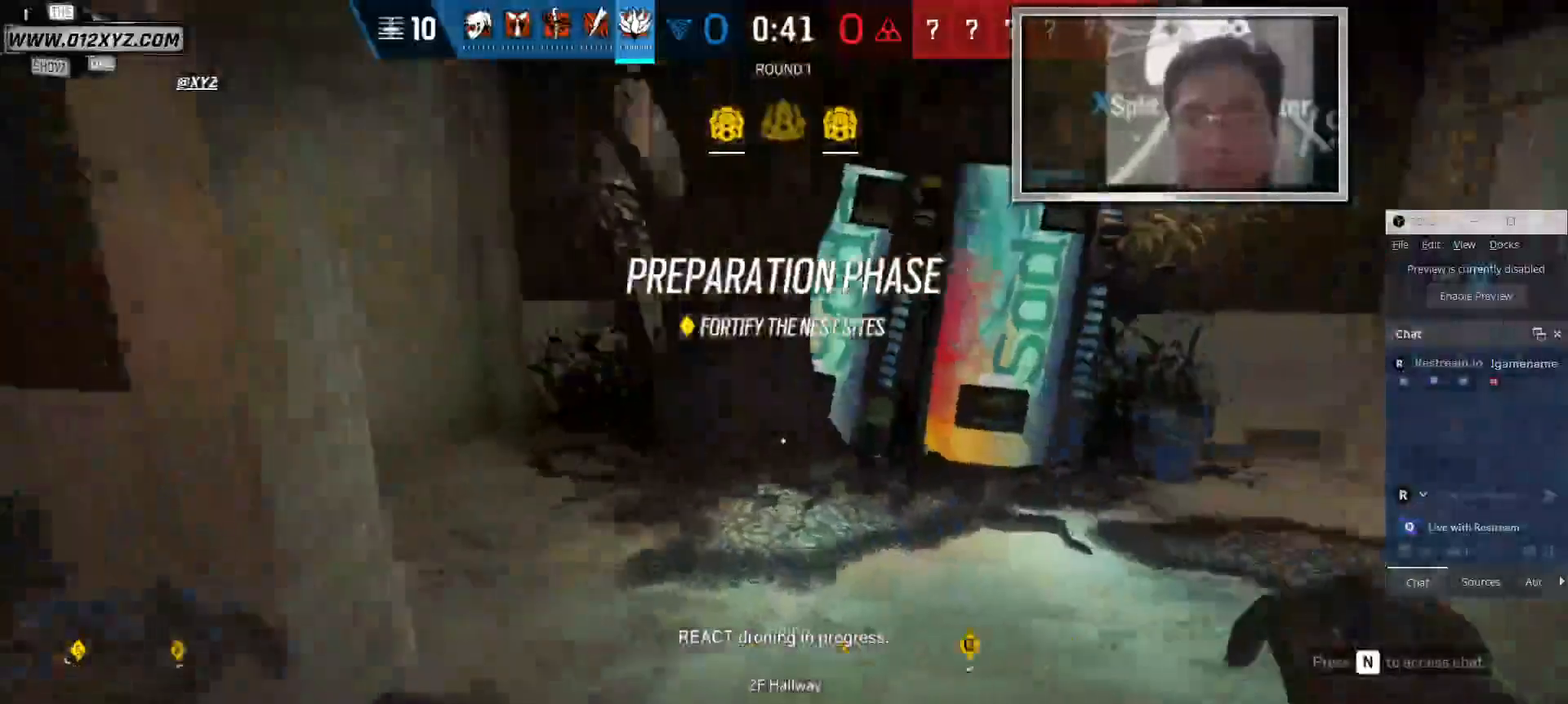
{"keys": ["a"], "mouse": [], "events": []}
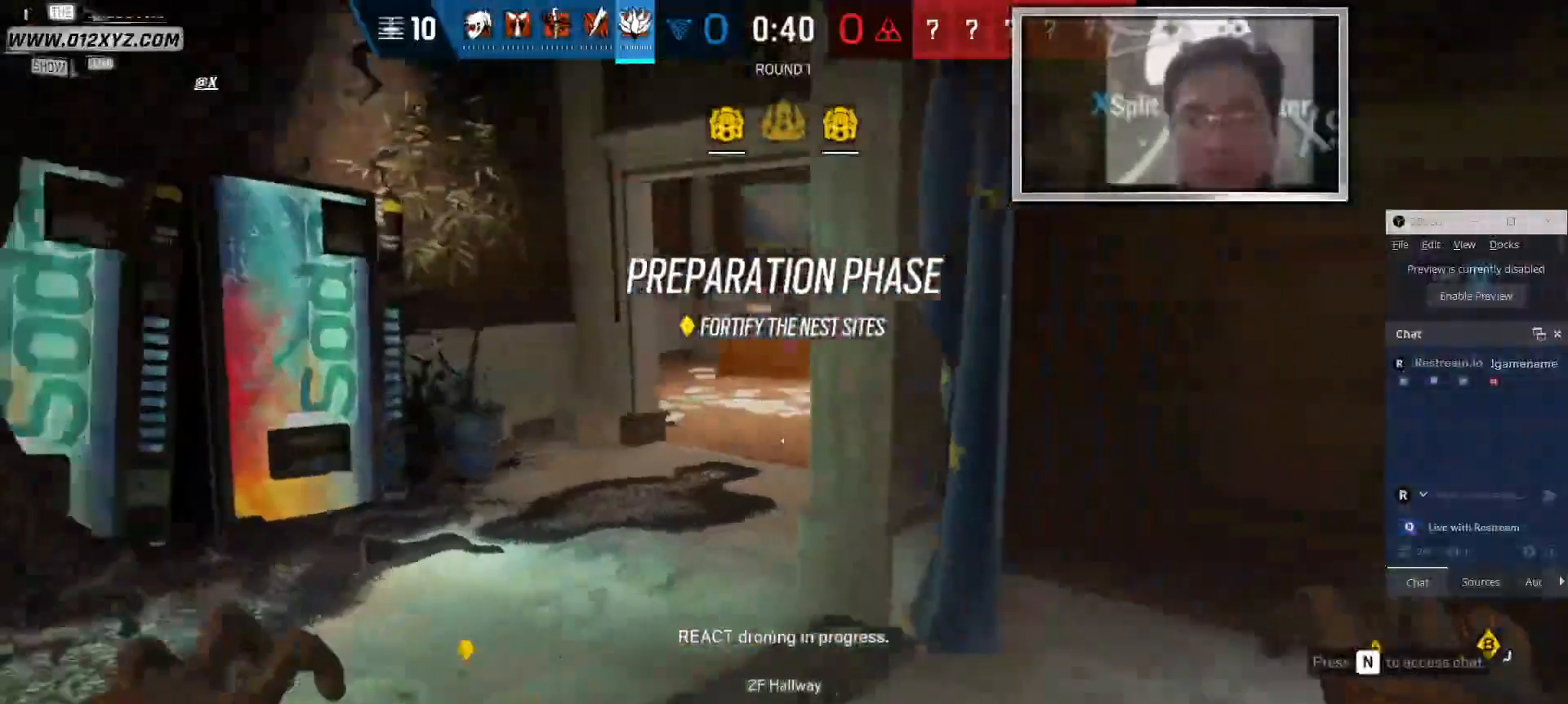
{"keys": ["d", "w"], "mouse": [], "events": [[233, "w", "down"], [267, "a", "up"], [333, "d", "down"]]}
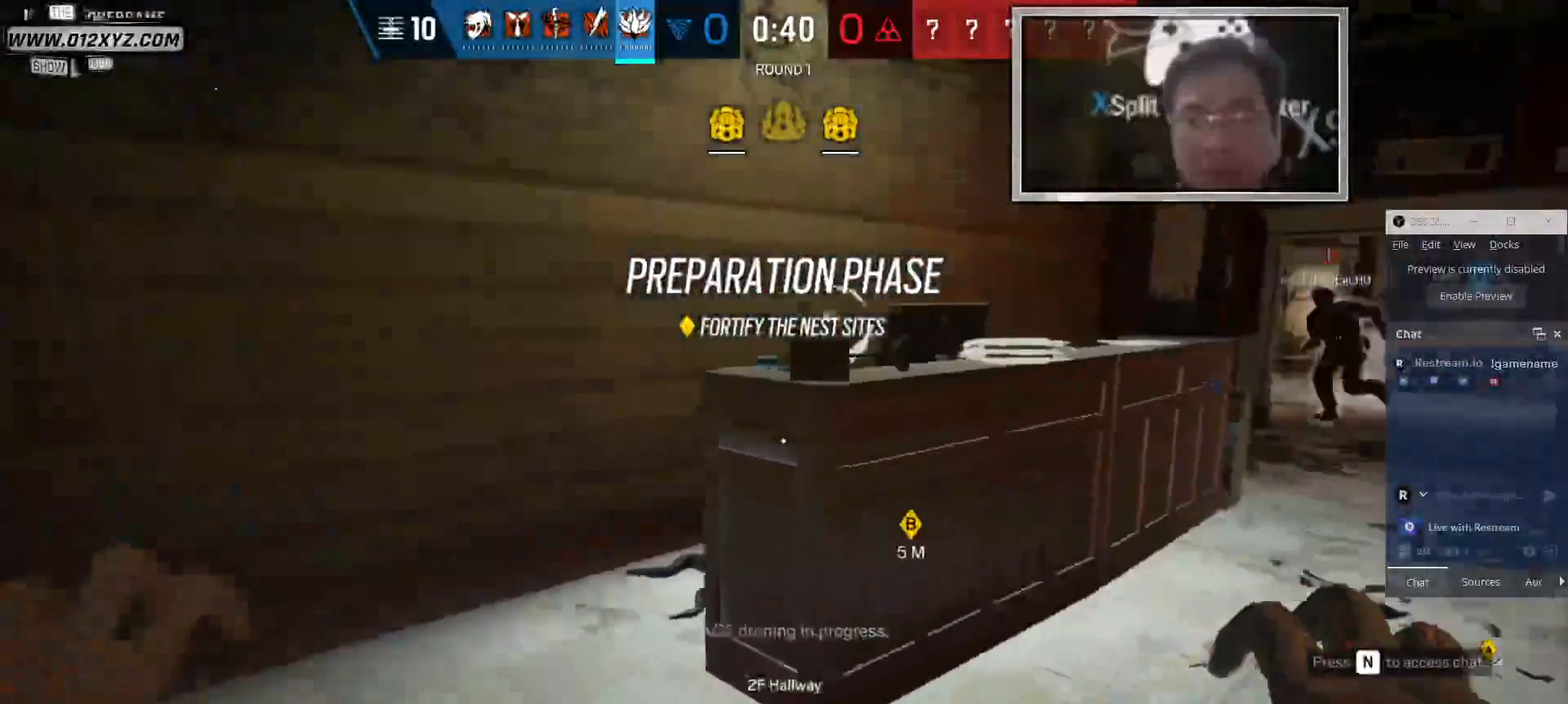
{"keys": ["d", "w"], "mouse": [], "events": [[100, "d", "up"], [133, "shift", "down"], [367, "d", "down"], [433, "shift", "up"]]}
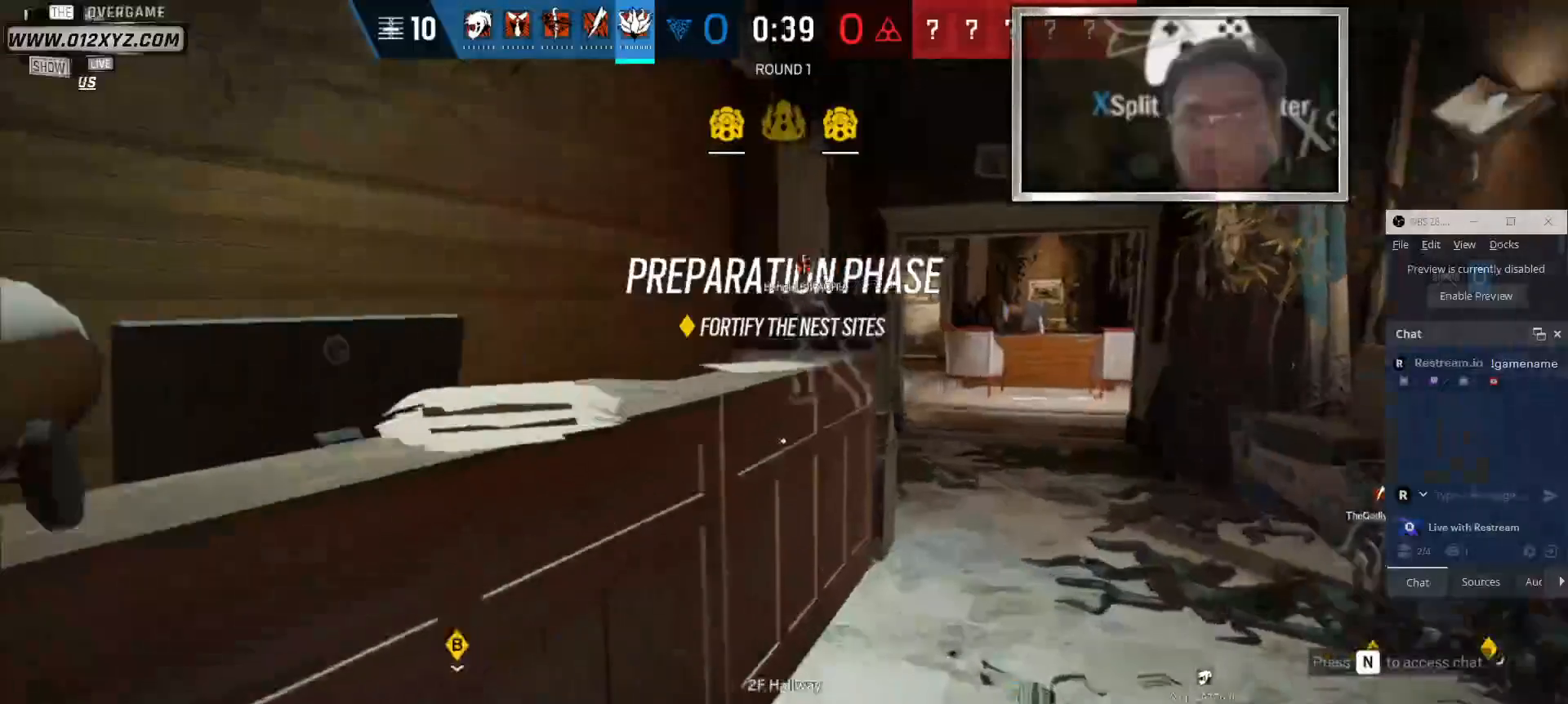
{"keys": ["a"], "mouse": [], "events": [[100, "w", "up"], [300, "a", "down"], [300, "d", "up"]]}
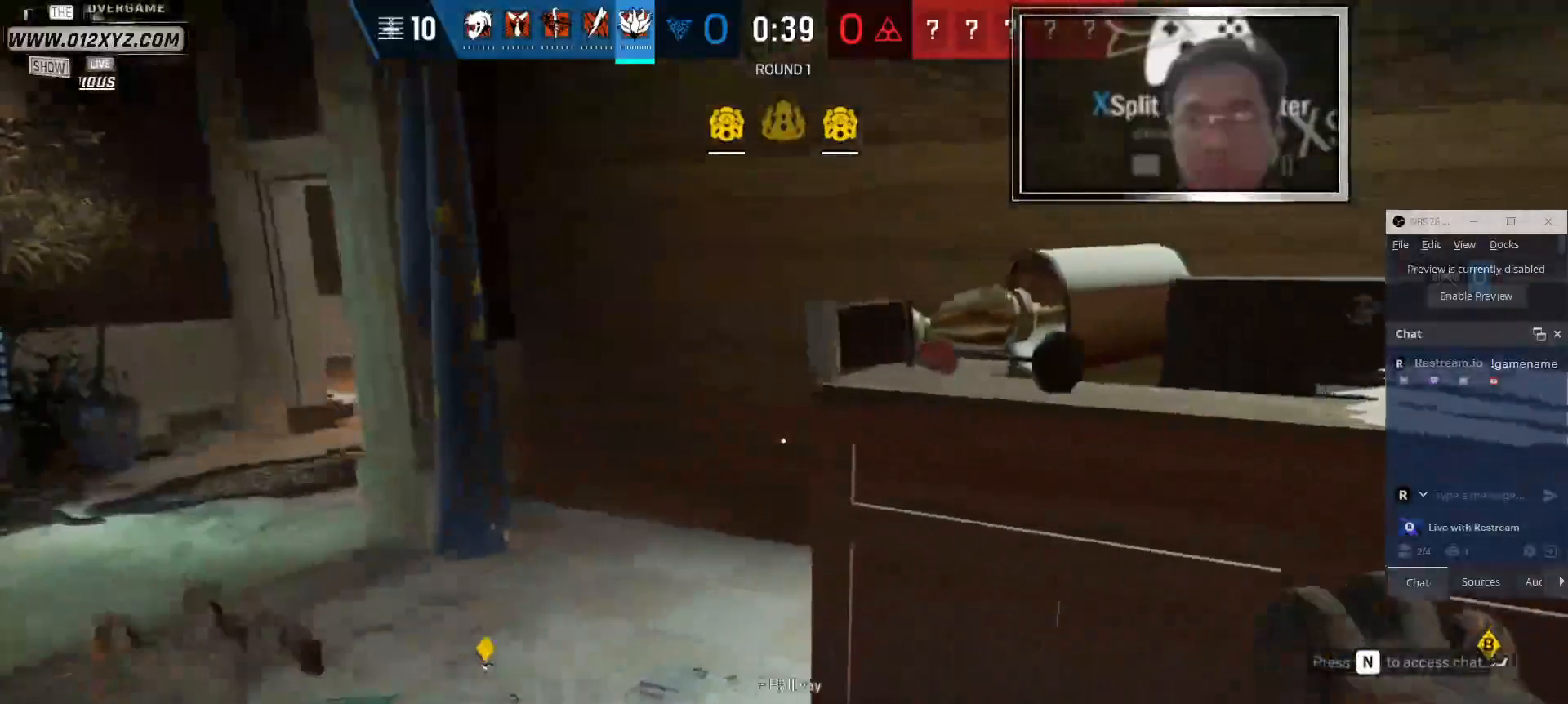
{"keys": ["a"], "mouse": [], "events": []}
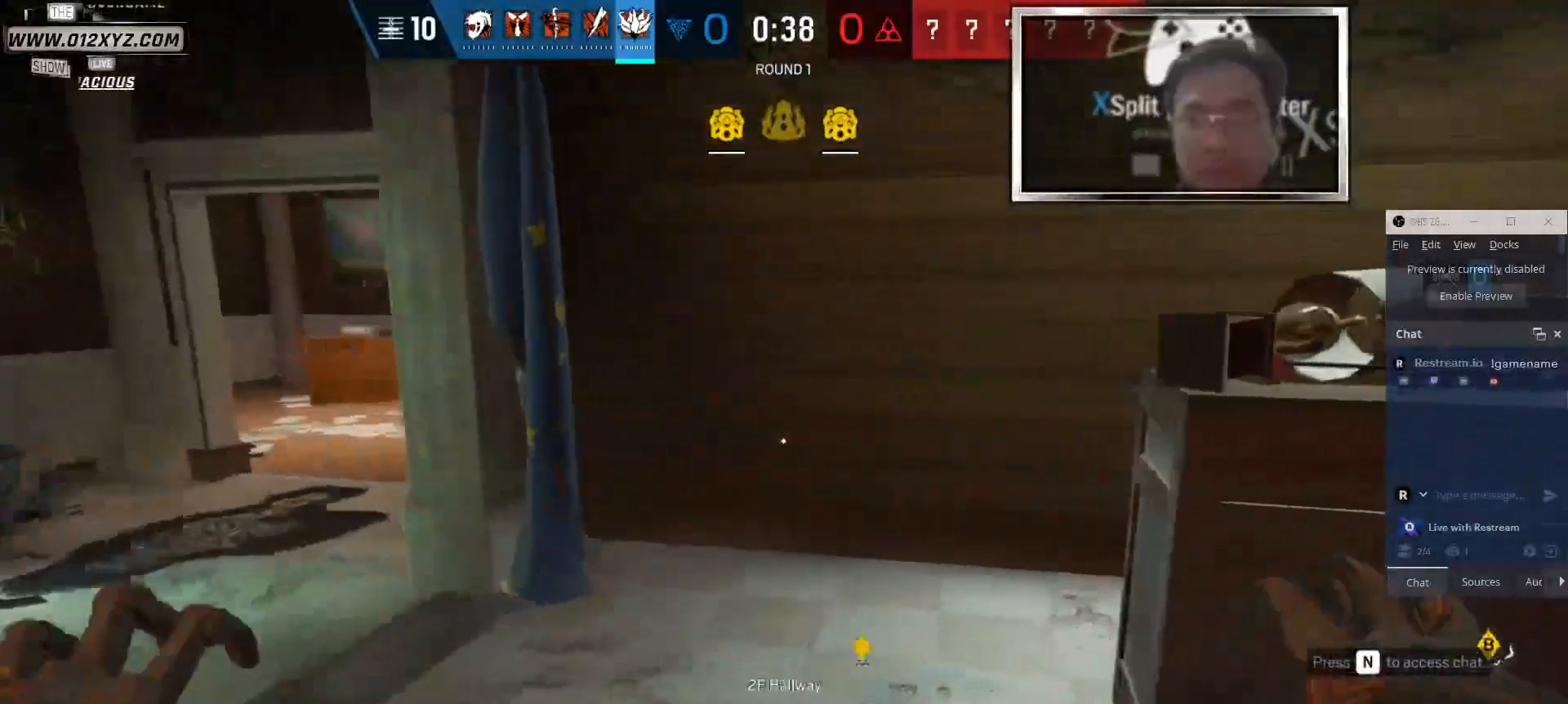
{"keys": ["w"], "mouse": [], "events": [[367, "w", "down"], [500, "a", "up"]]}
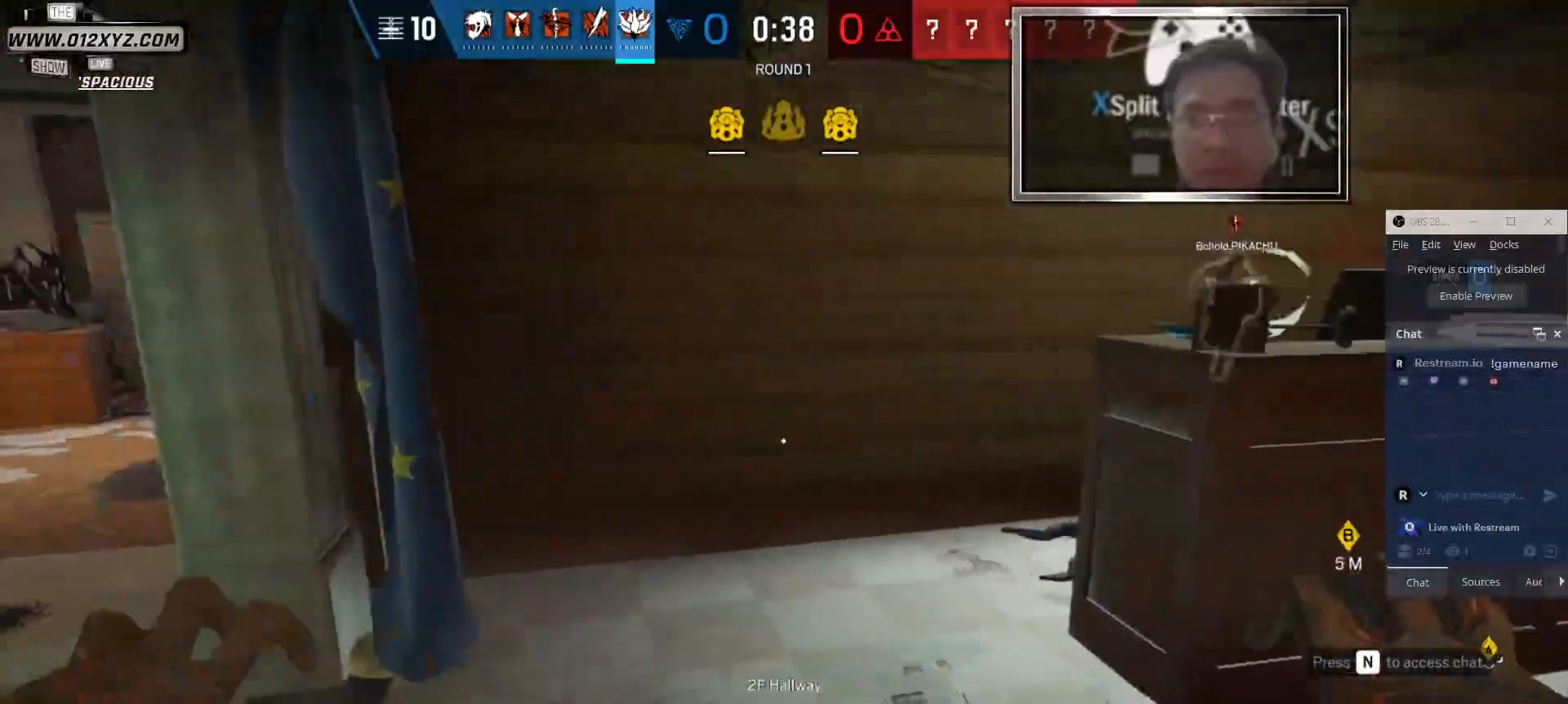
{"keys": ["g", "w"], "mouse": [], "events": [[500, "g", "down"]]}
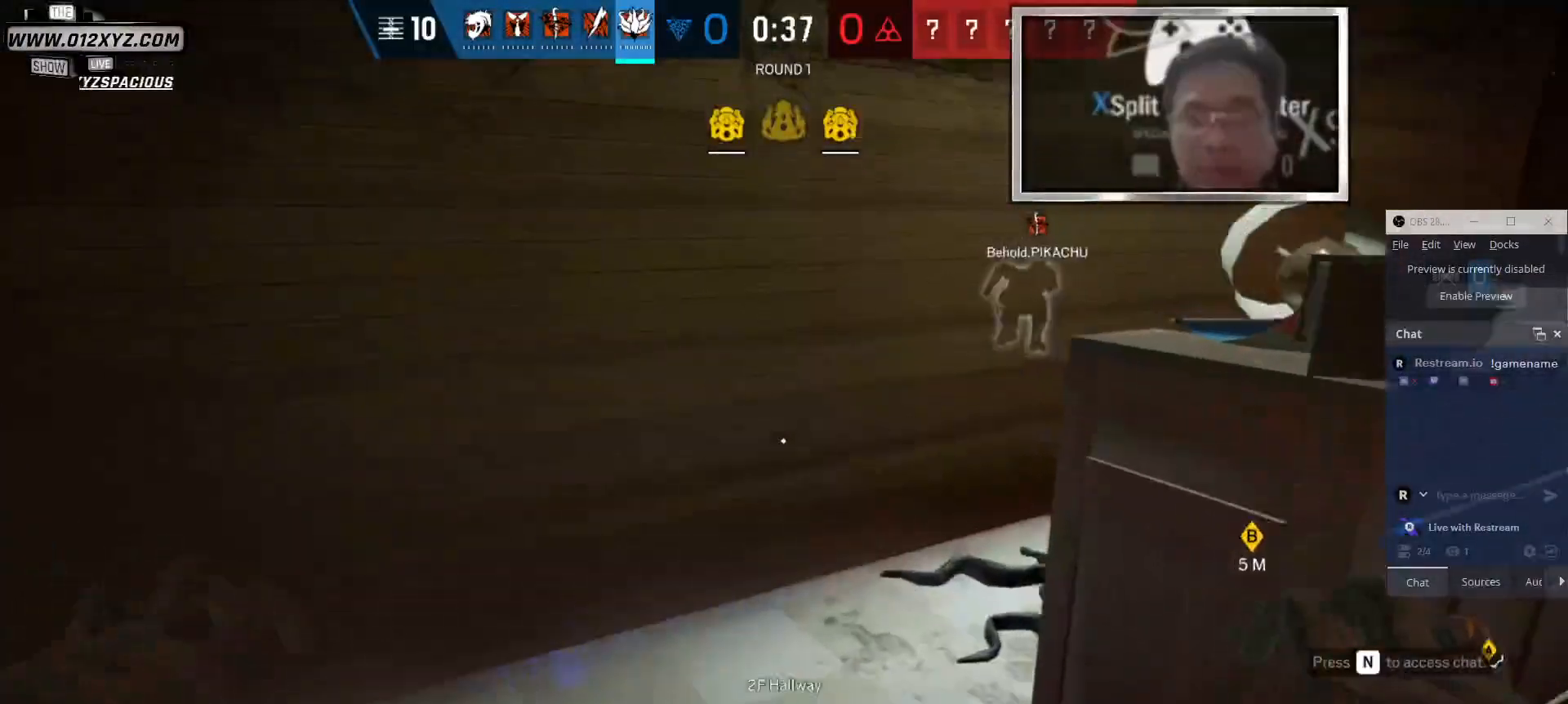
{"keys": ["w"], "mouse": [], "events": [[133, "g", "up"]]}
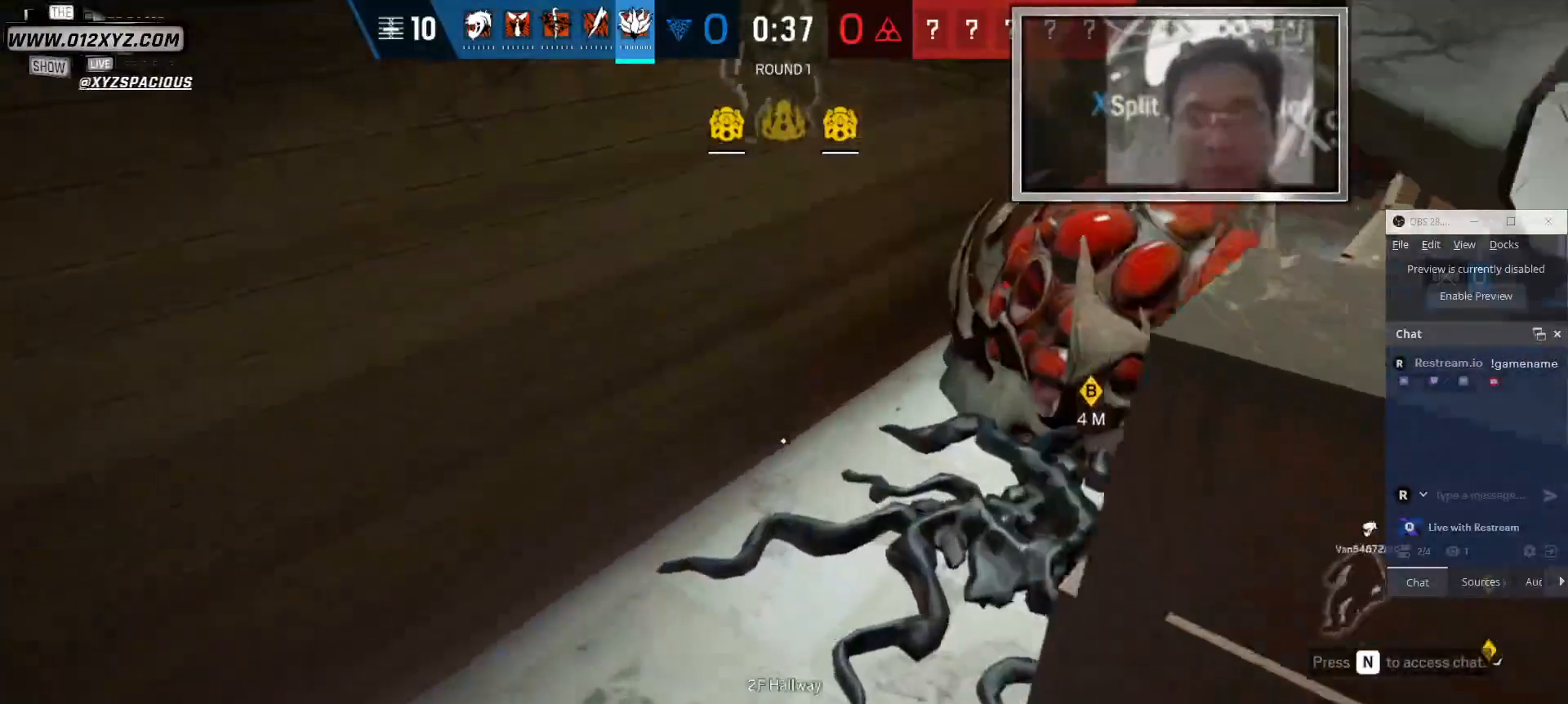
{"keys": [], "mouse": [], "events": [[100, "w", "up"], [200, "a", "down"], [367, "a", "up"], [367, "s", "down"], [467, "s", "up"]]}
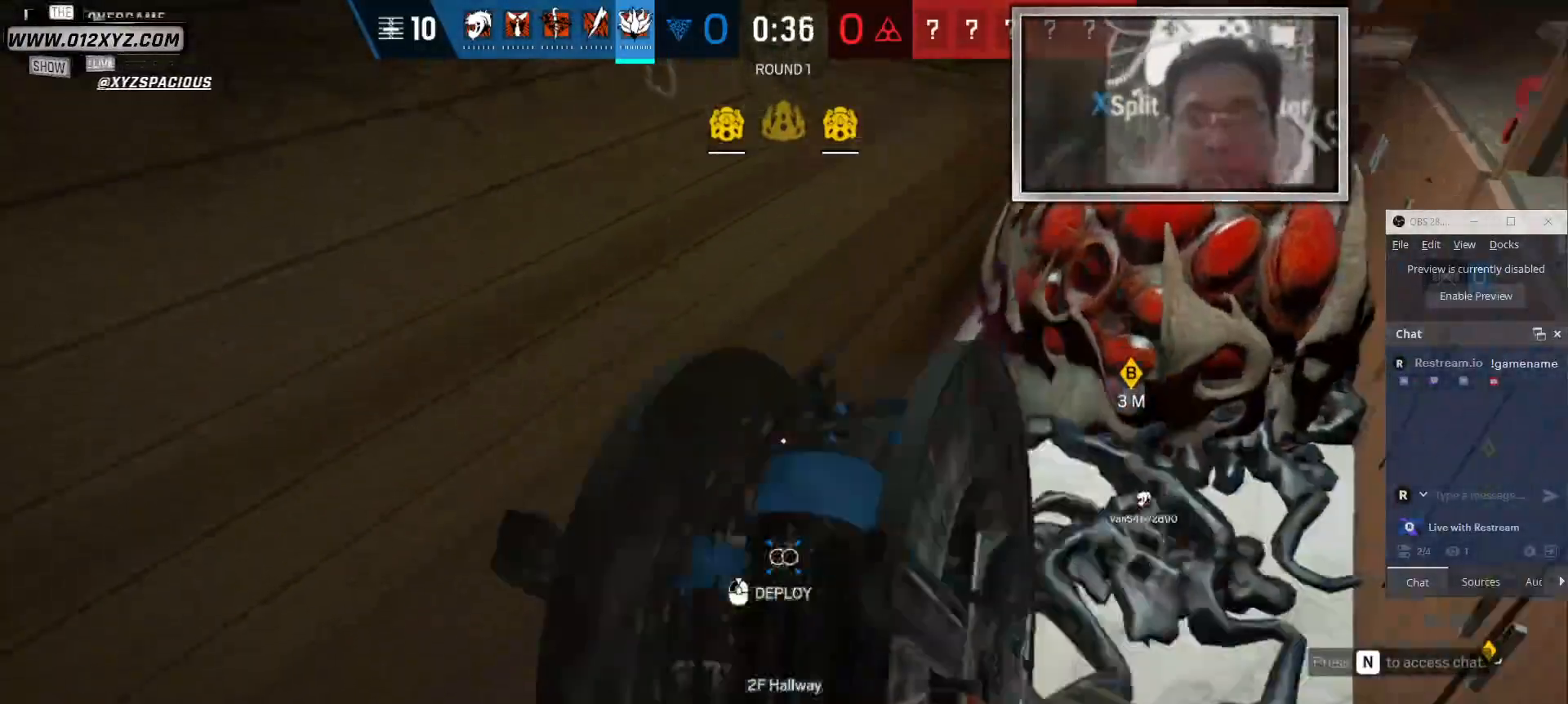
{"keys": [], "mouse": [], "events": [[100, "s", "down"], [433, "s", "up"]]}
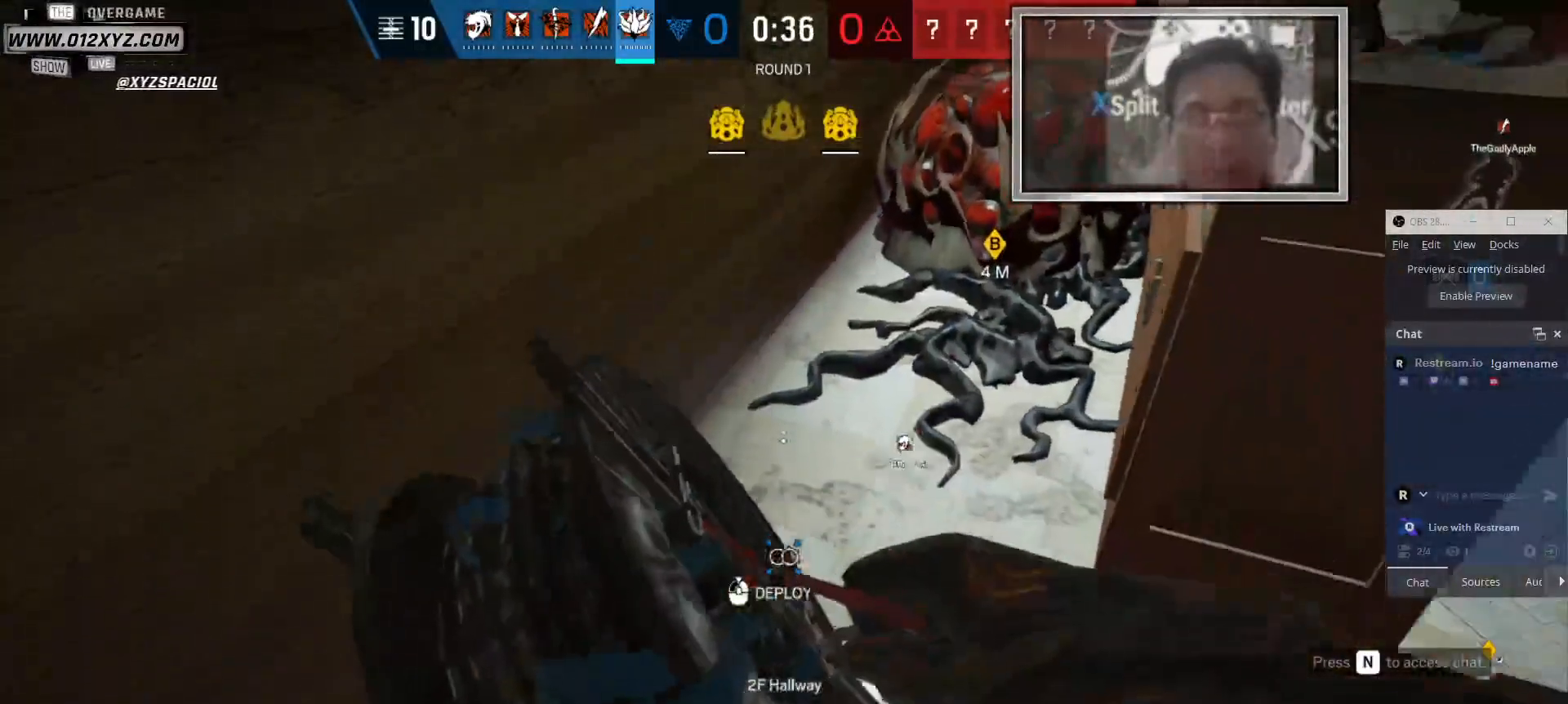
{"keys": [], "mouse": ["left"], "events": [[200, "mouse_left", "down"]]}
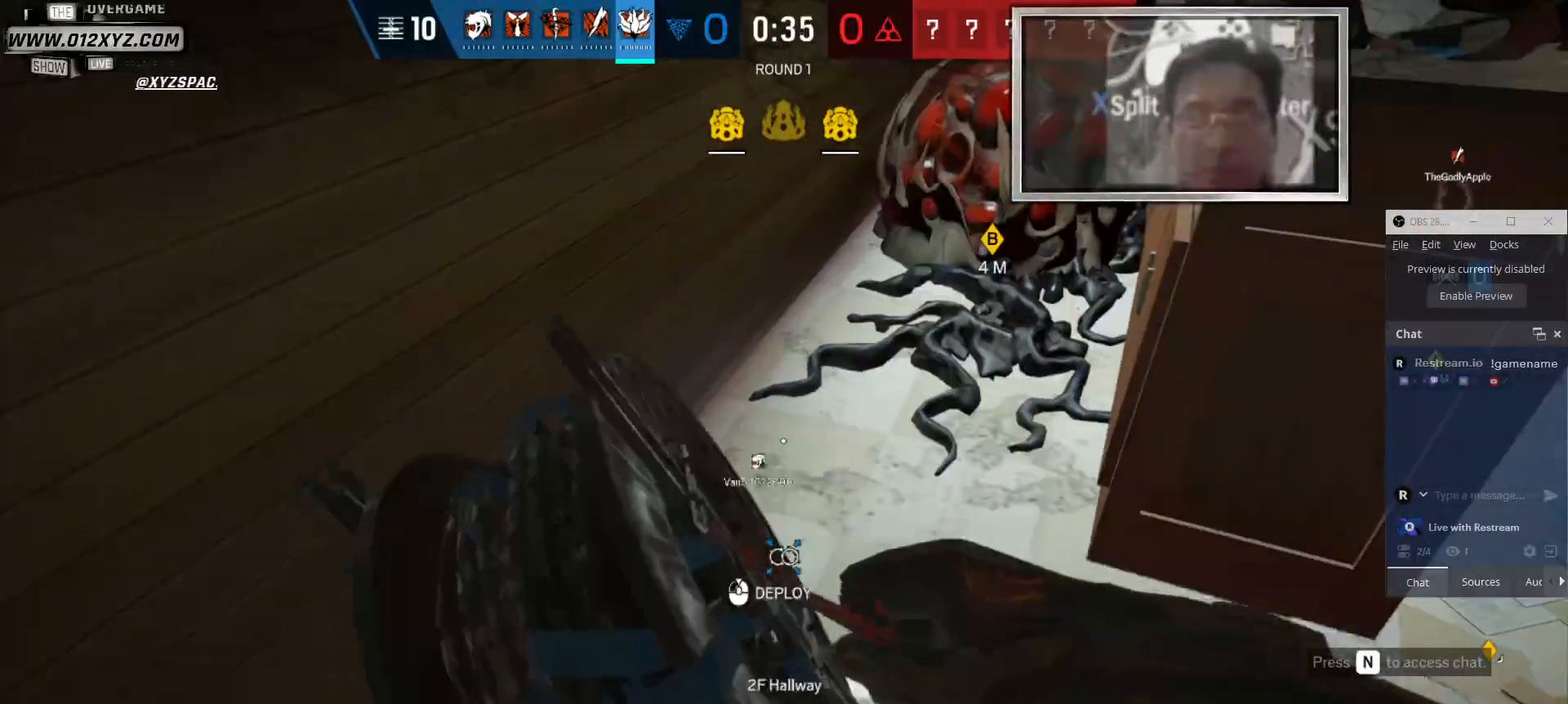
{"keys": ["d"], "mouse": ["left"], "events": [[100, "d", "down"]]}
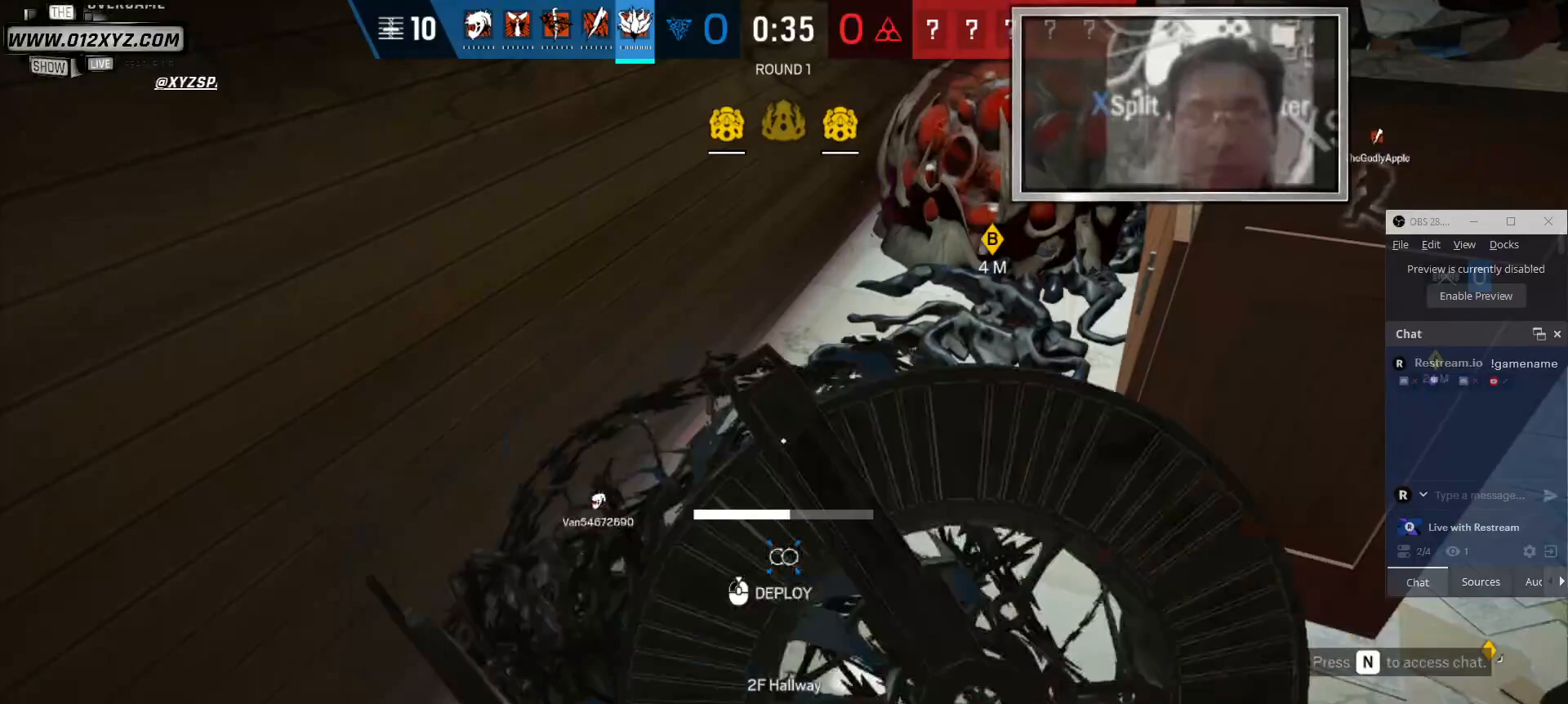
{"keys": ["d"], "mouse": ["left"], "events": []}
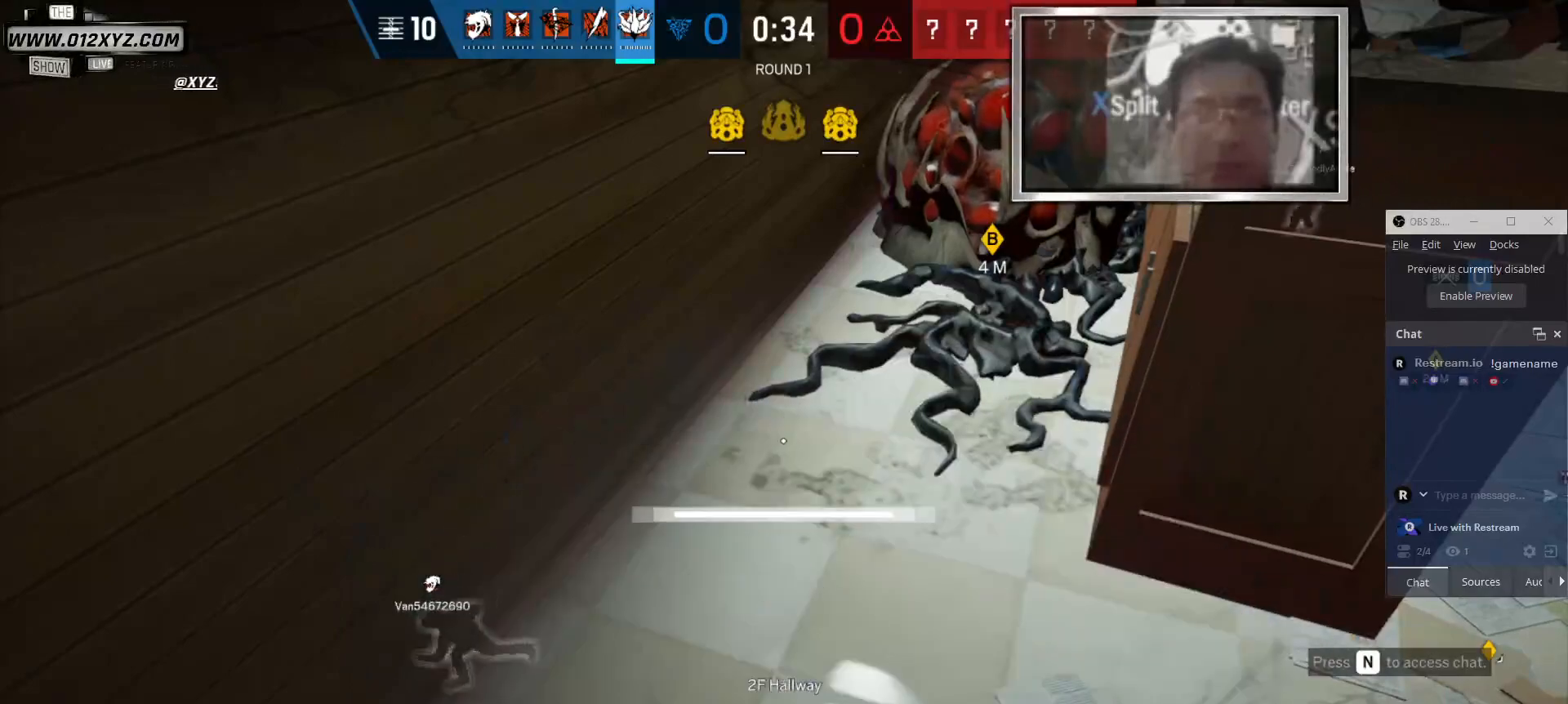
{"keys": ["w"], "mouse": [], "events": [[300, "w", "down"], [367, "mouse_left", "up"], [500, "d", "up"]]}
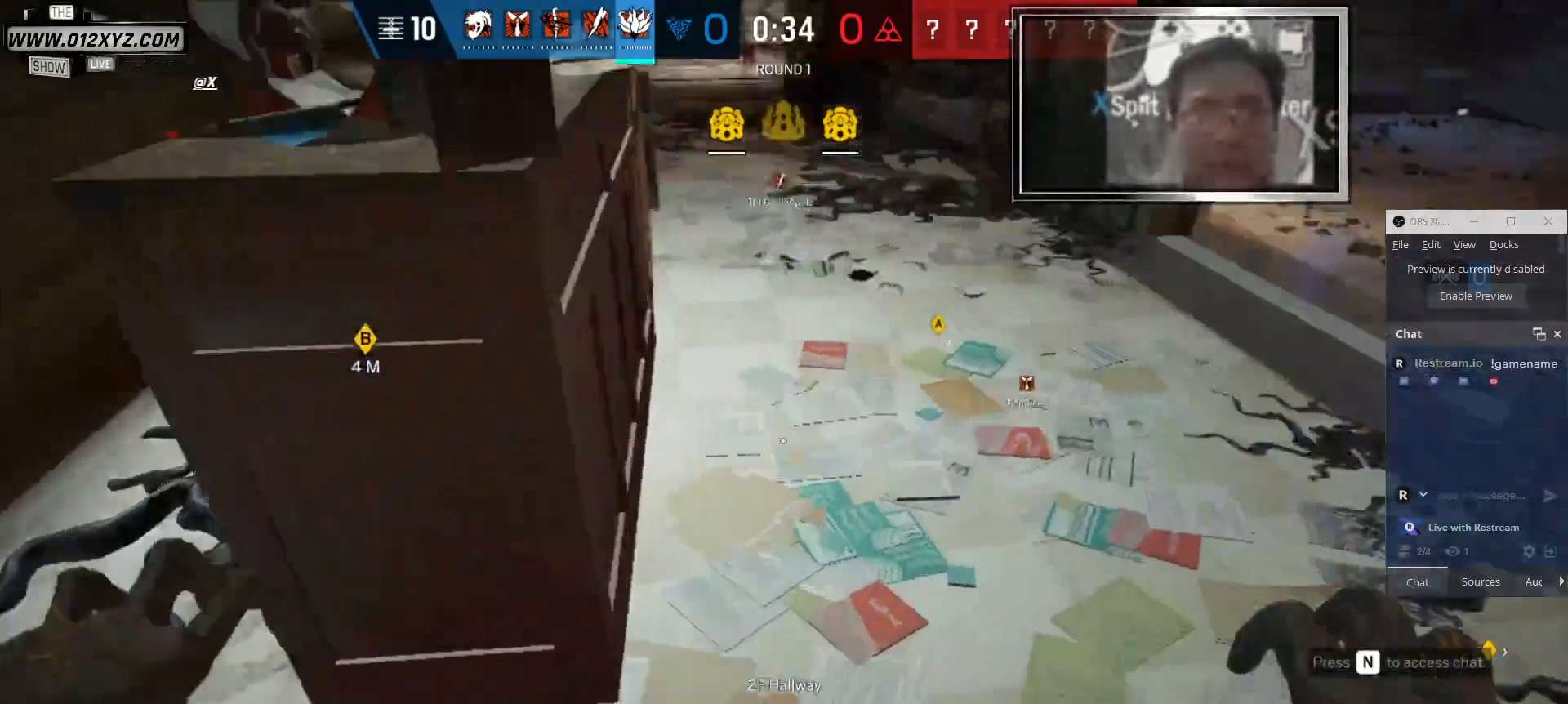
{"keys": ["shift", "w"], "mouse": [], "events": [[100, "shift", "down"]]}
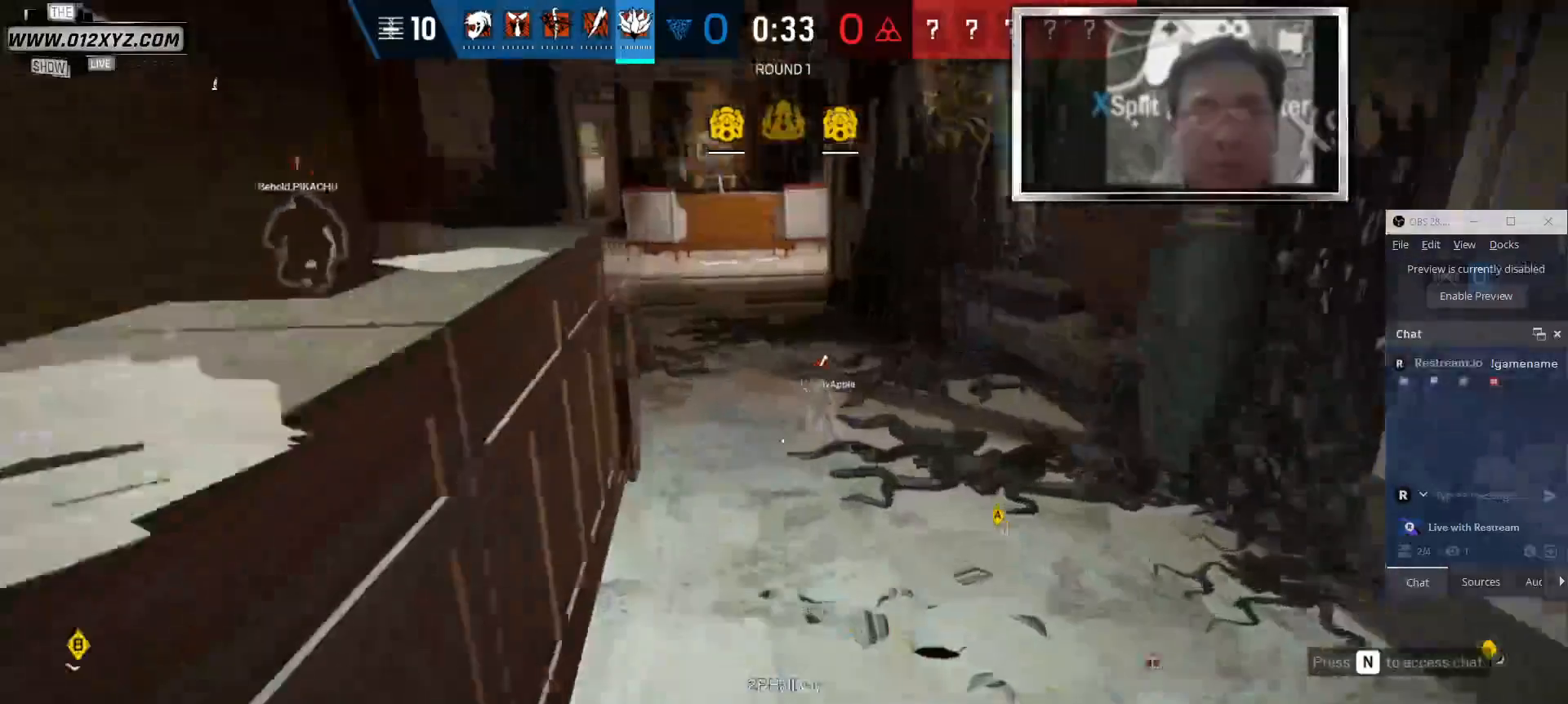
{"keys": ["d", "w"], "mouse": [], "events": [[233, "shift", "up"], [433, "d", "down"]]}
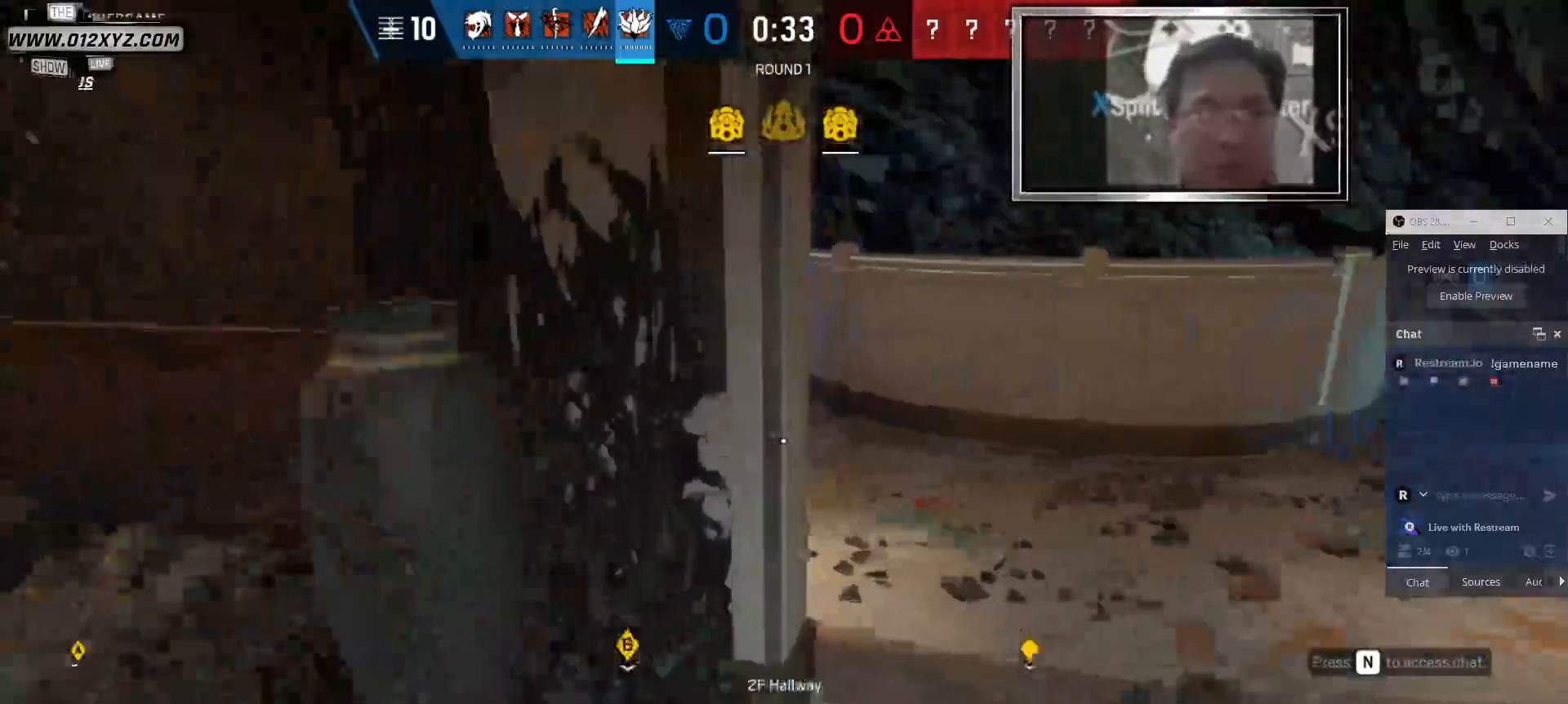
{"keys": ["w"], "mouse": [], "events": [[133, "w", "up"], [400, "w", "down"], [500, "d", "up"]]}
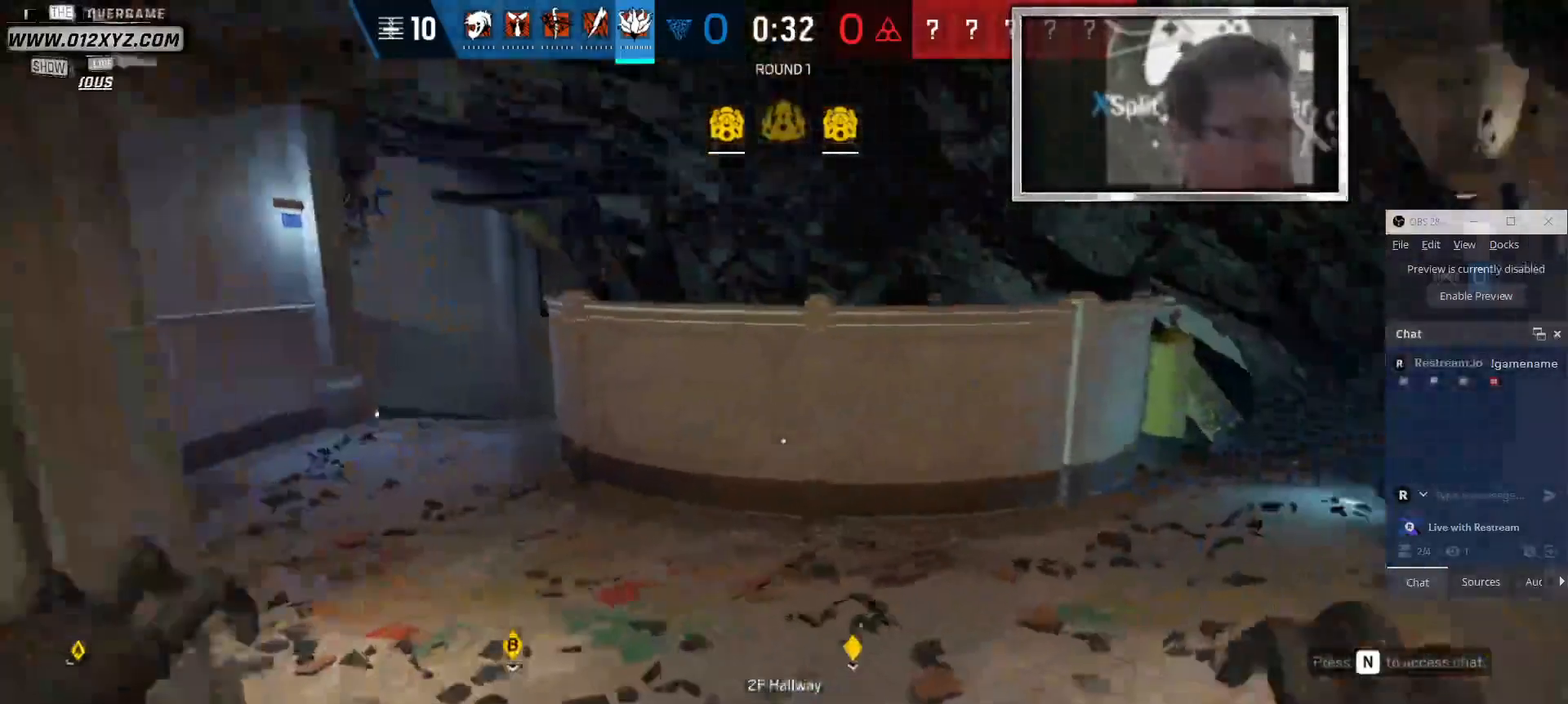
{"keys": ["shift", "w"], "mouse": [], "events": [[200, "shift", "down"]]}
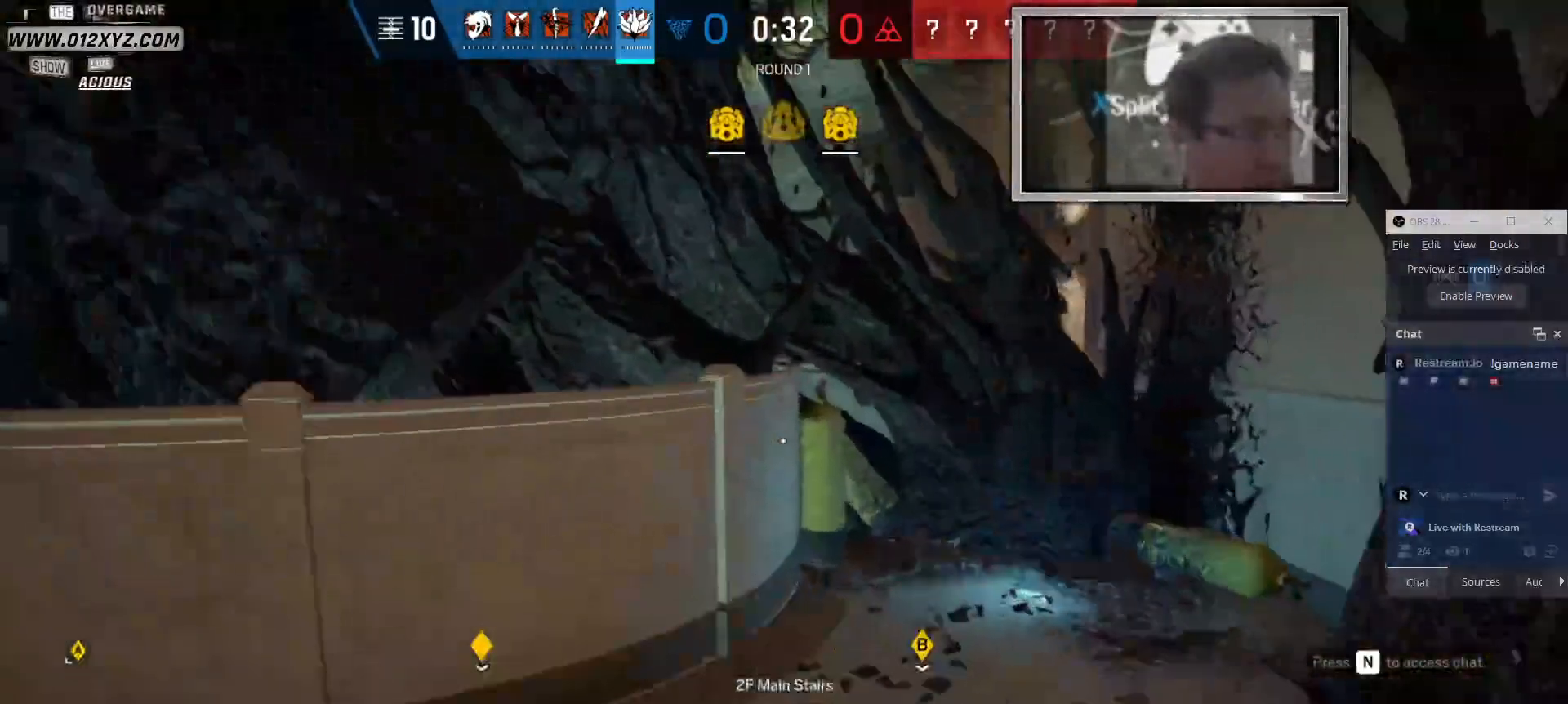
{"keys": ["a", "w"], "mouse": [], "events": [[133, "shift", "up"], [333, "a", "down"]]}
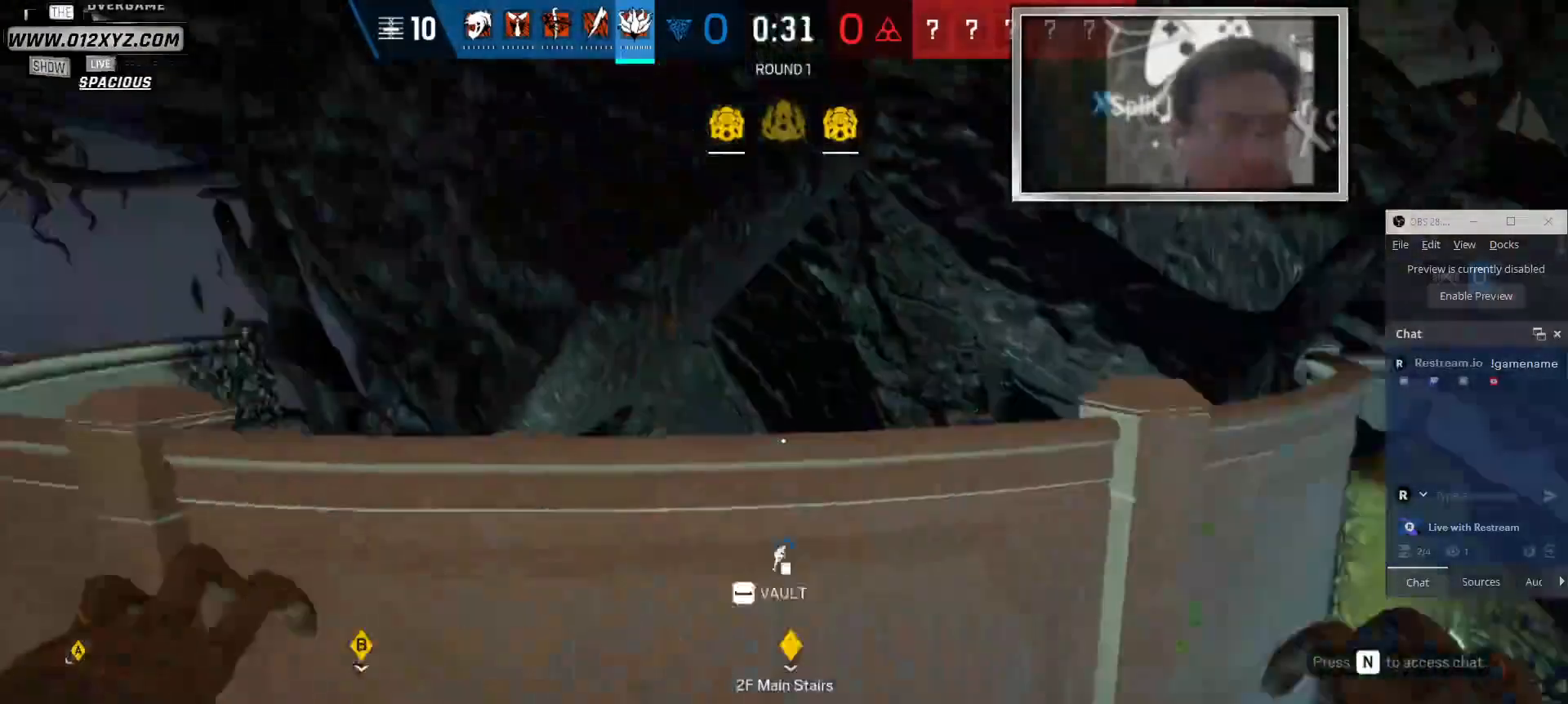
{"keys": ["shift", "w"], "mouse": [], "events": [[100, "a", "up"], [300, "shift", "down"]]}
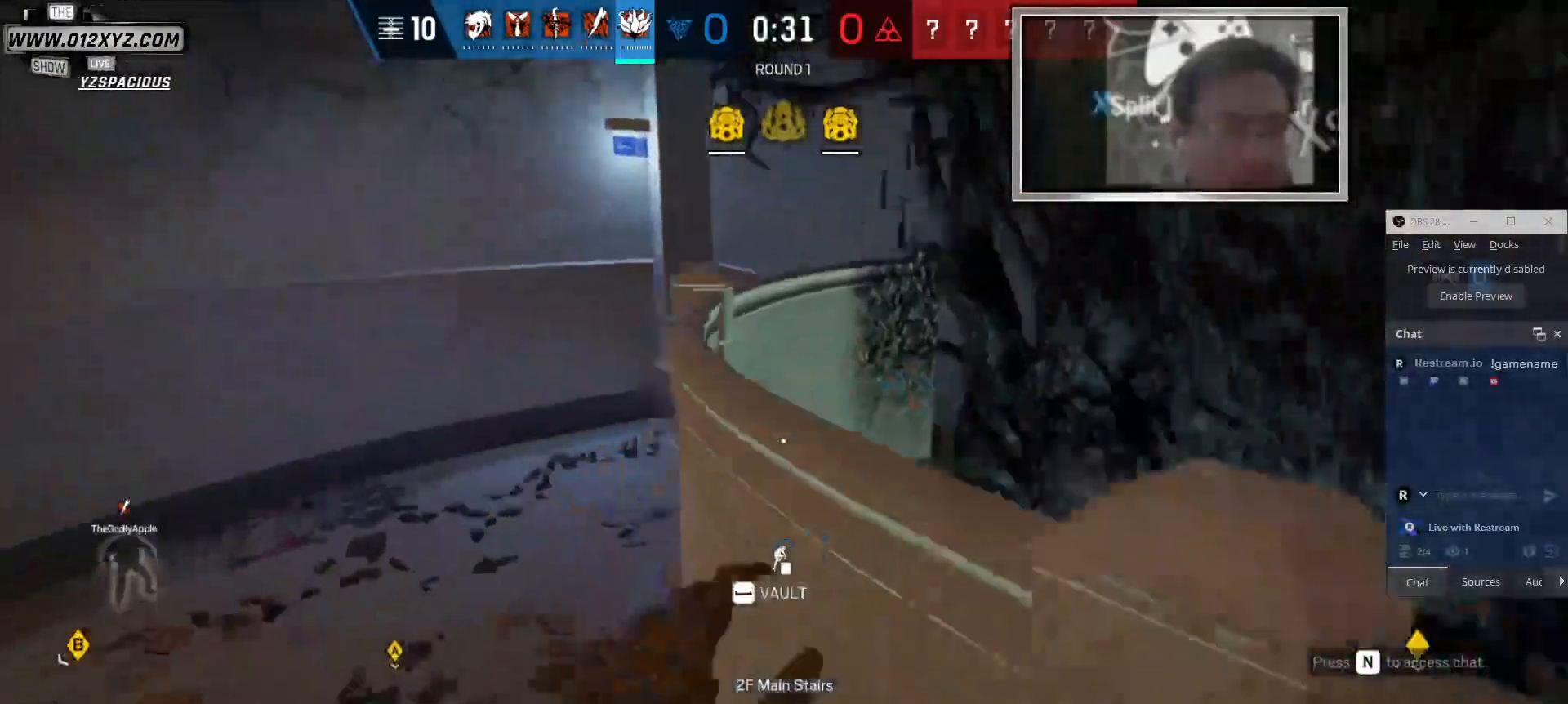
{"keys": ["shift", "w"], "mouse": [], "events": []}
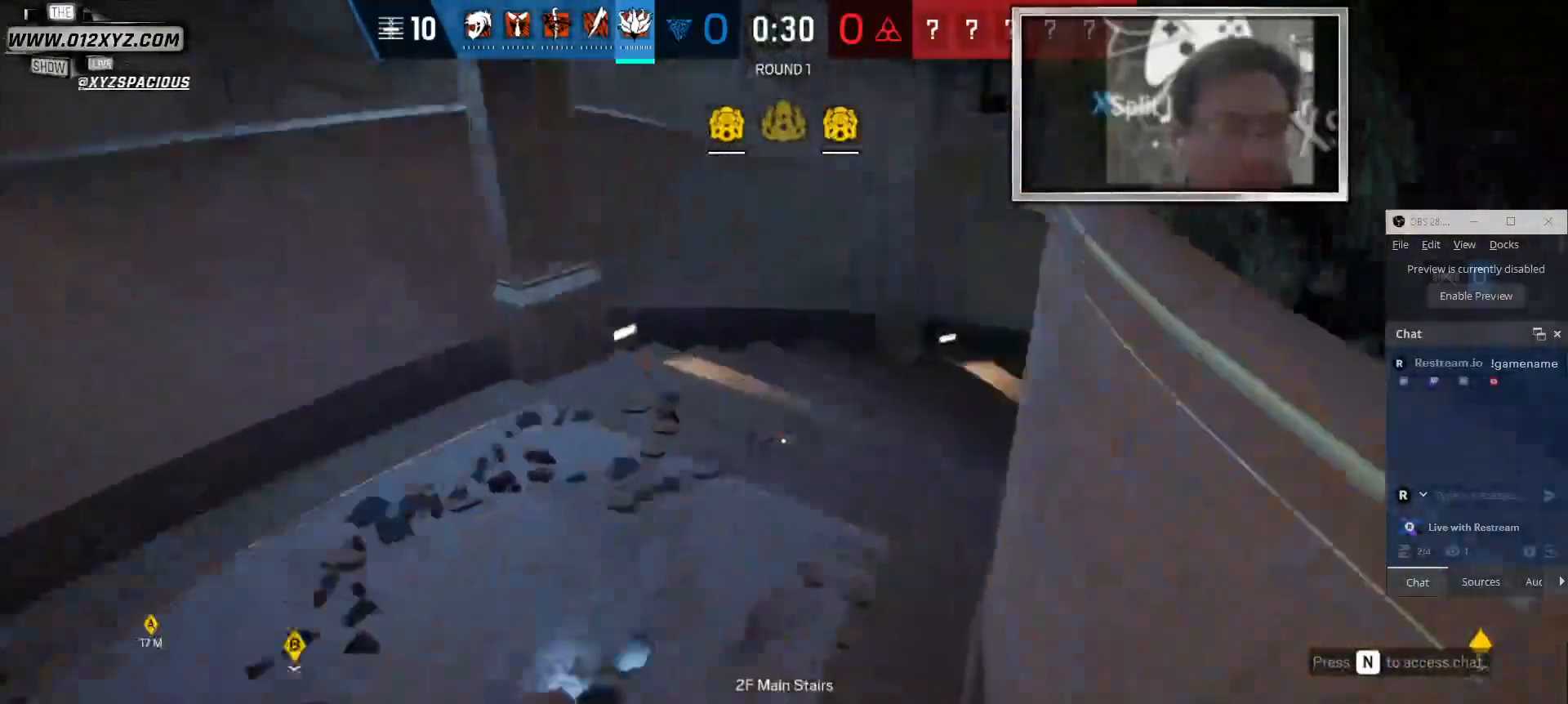
{"keys": ["shift", "w"], "mouse": [], "events": []}
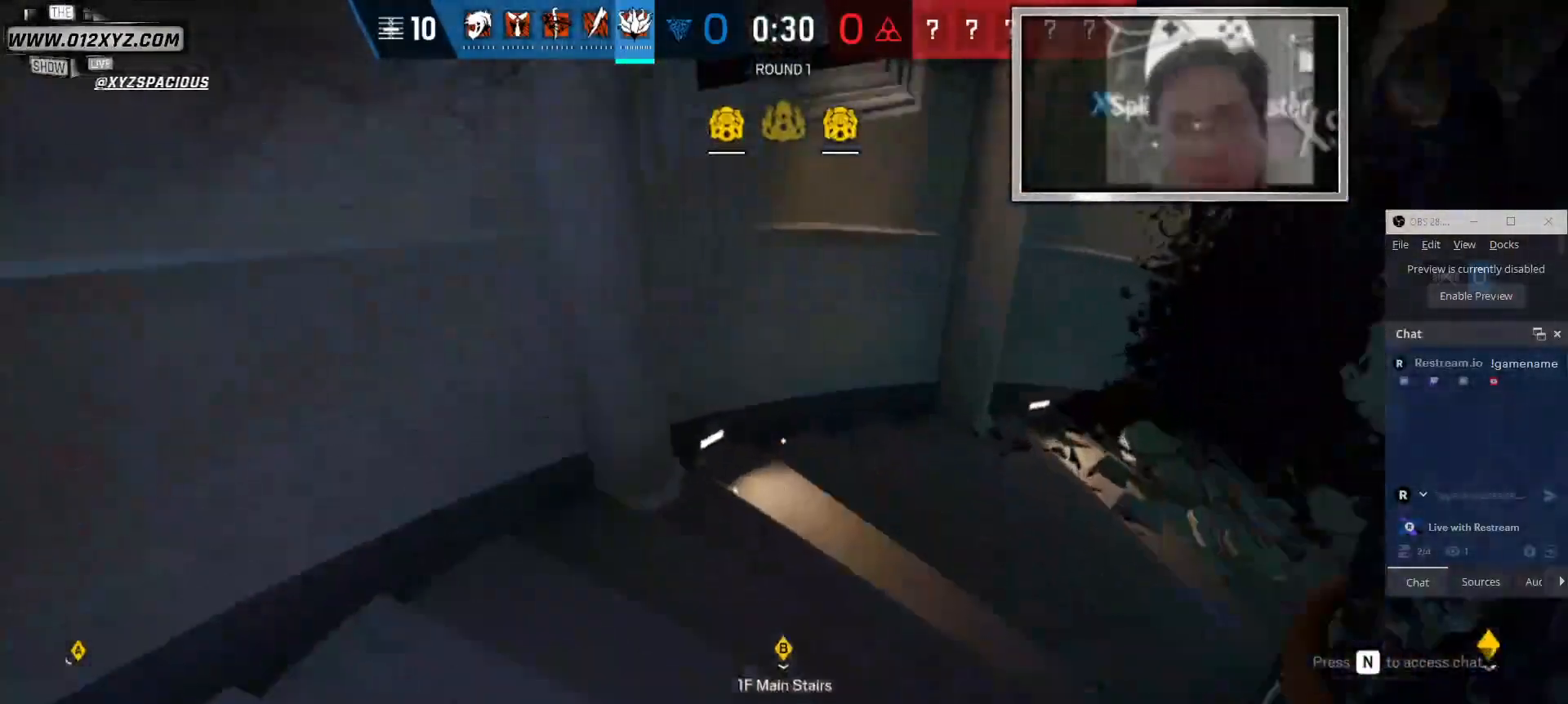
{"keys": ["shift", "w"], "mouse": [], "events": []}
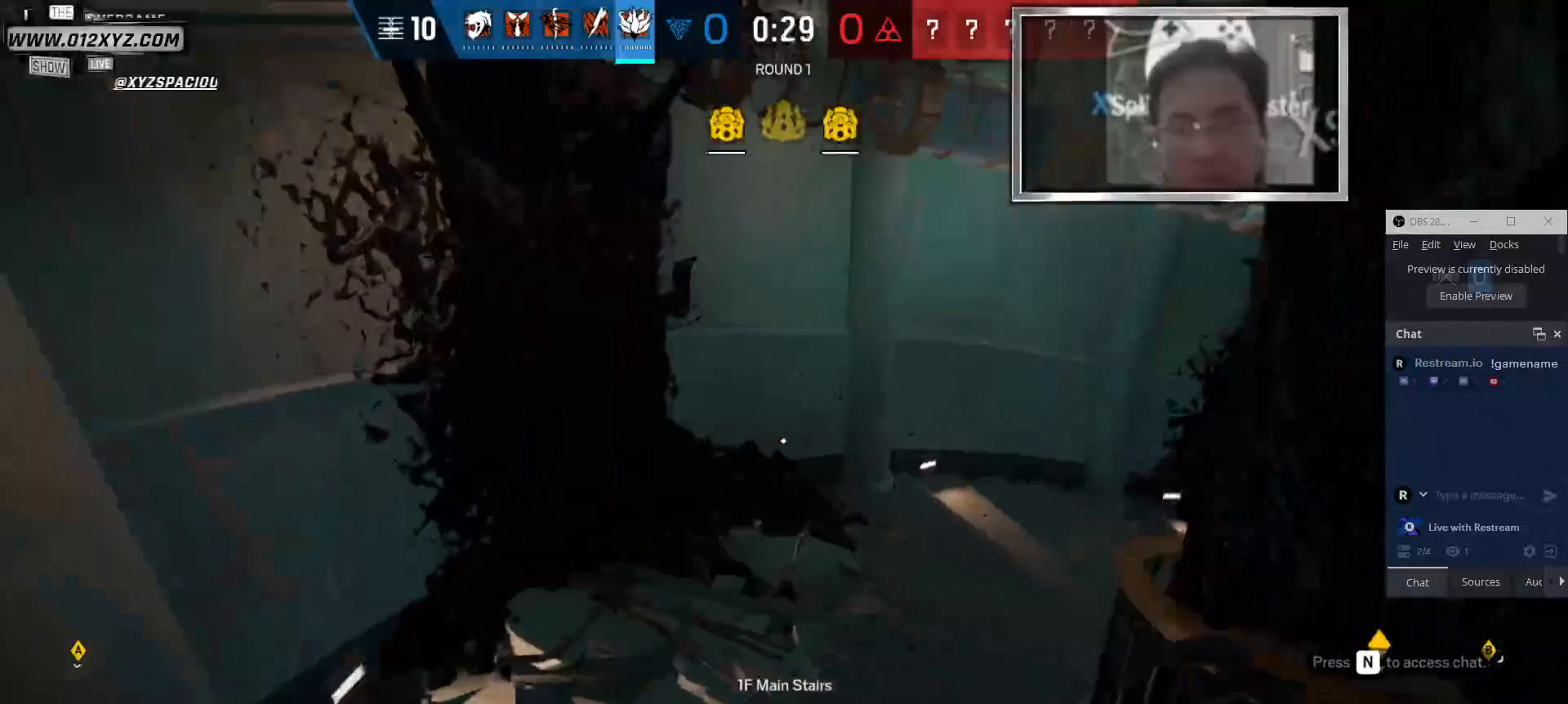
{"keys": ["shift", "w"], "mouse": [], "events": []}